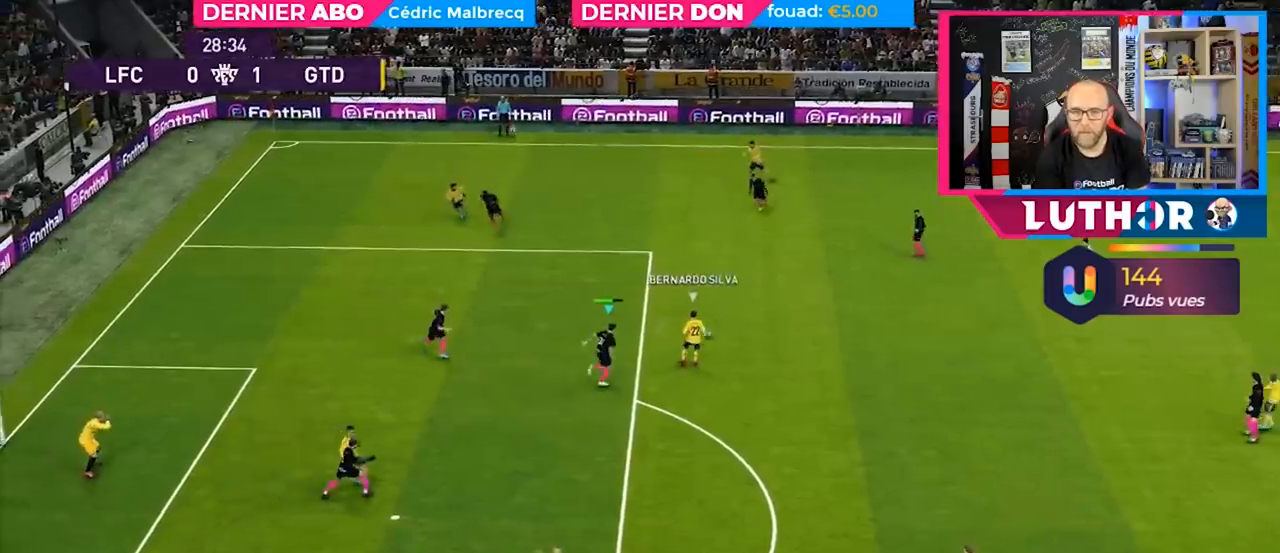
Gameplay with a controller (PlayStation layout); each line is a JSON object with the inputs held at the frame after it. "events" lists button and stick changes between this image and that frame as [ms after this image, input, new state], when the widget could be followed in between.
{"buttons": ["L1", "R2"], "left_stick": "right", "right_stick": "center", "events": [[100, "CROSS", "down"], [467, "CROSS", "up"], [467, "L1", "down"]]}
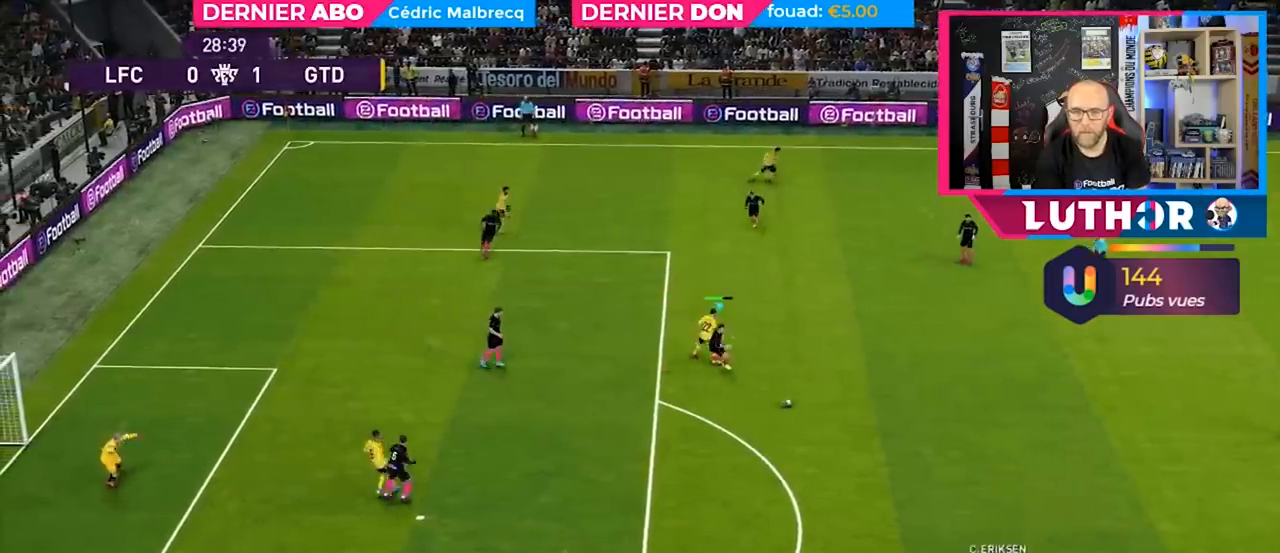
{"buttons": ["R2"], "left_stick": "right", "right_stick": "center", "events": [[133, "L1", "up"]]}
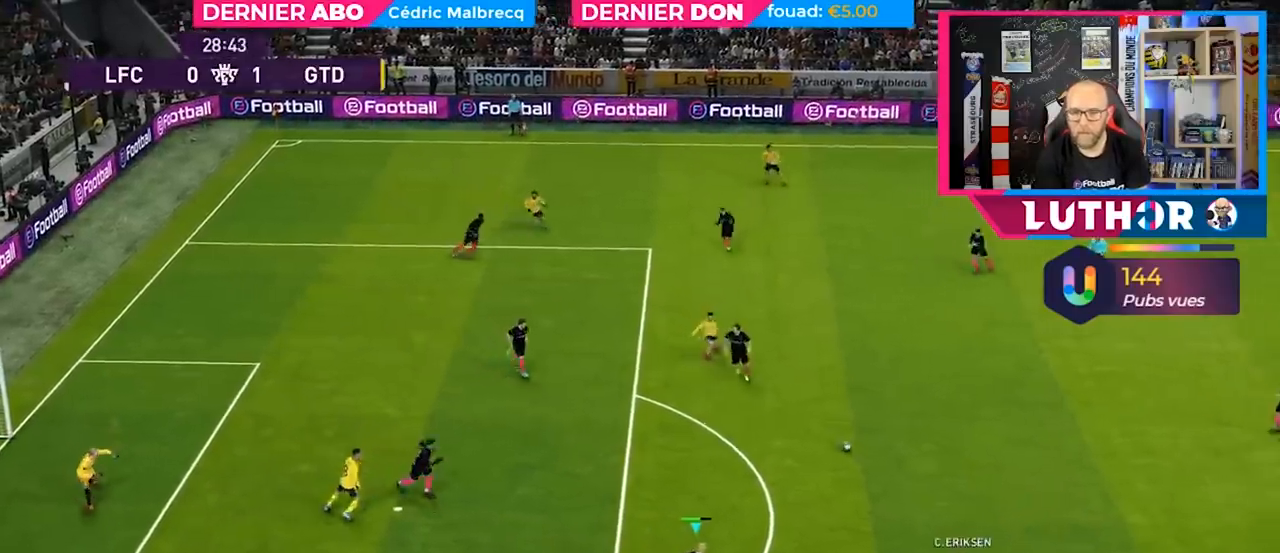
{"buttons": ["R2"], "left_stick": "up-right", "right_stick": "center", "events": [[133, "left_stick", "up-right"]]}
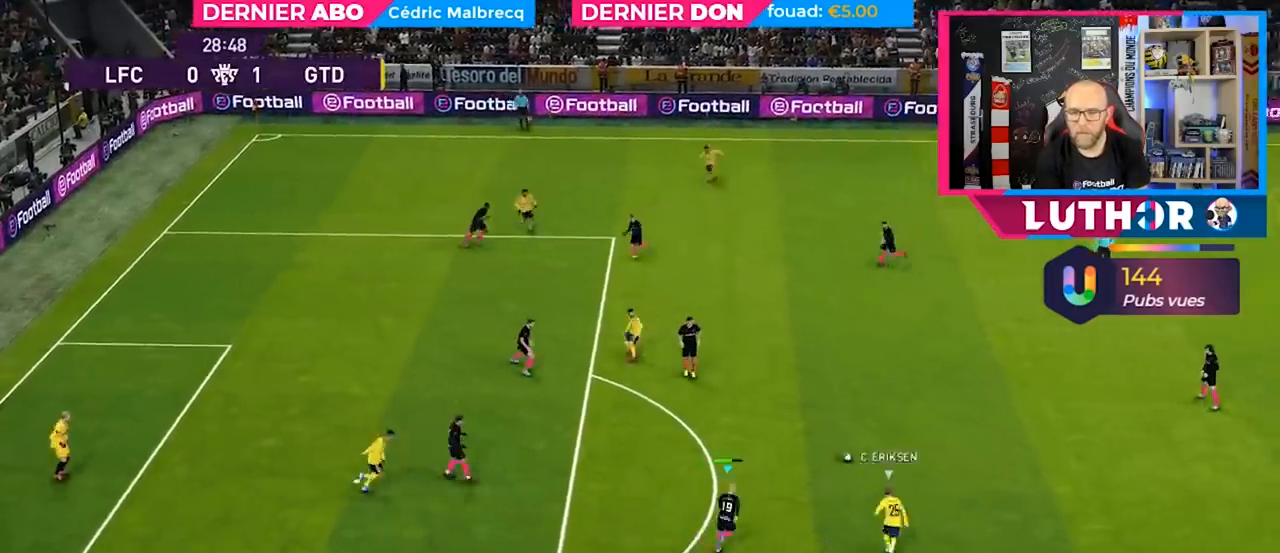
{"buttons": ["R2"], "left_stick": "up-right", "right_stick": "center", "events": []}
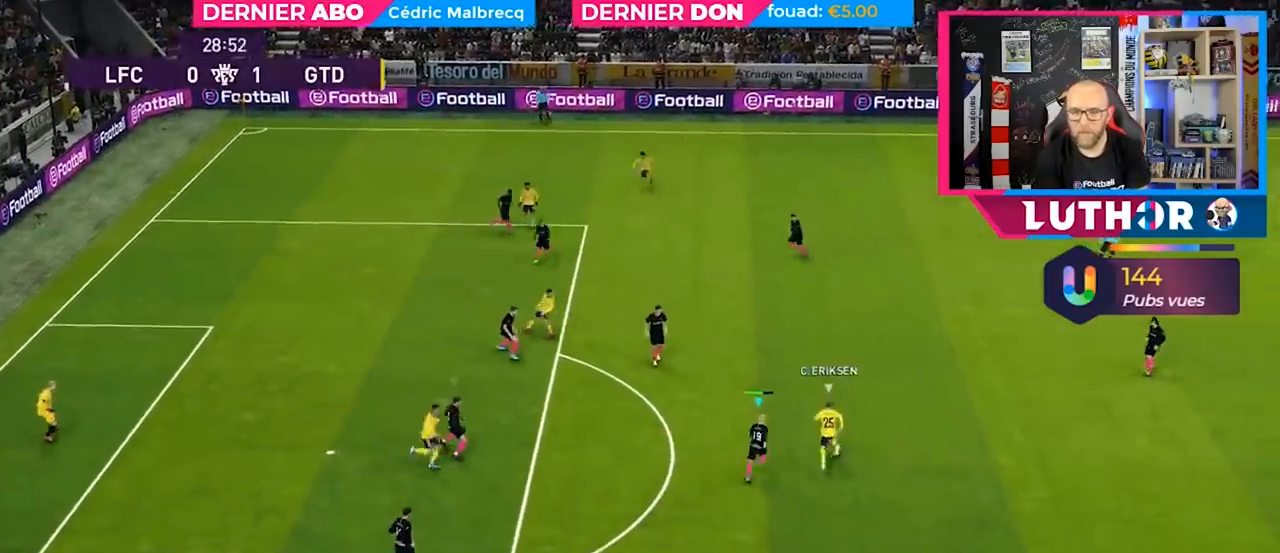
{"buttons": ["SQUARE", "R2"], "left_stick": "right", "right_stick": "center", "events": [[133, "SQUARE", "down"], [333, "left_stick", "right"]]}
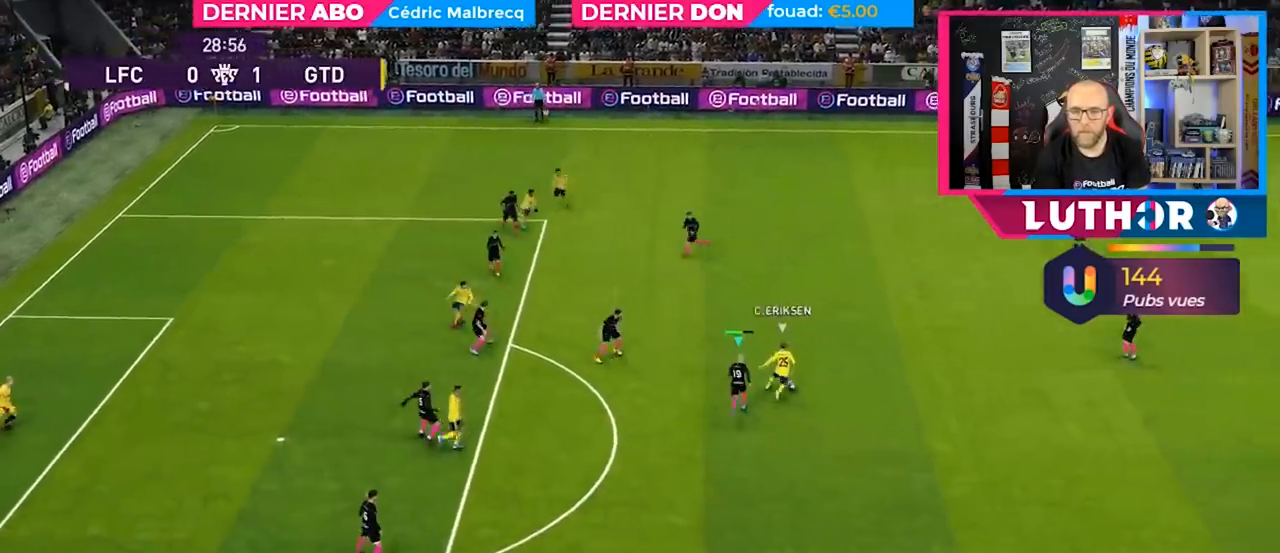
{"buttons": ["SQUARE", "R2"], "left_stick": "right", "right_stick": "center", "events": []}
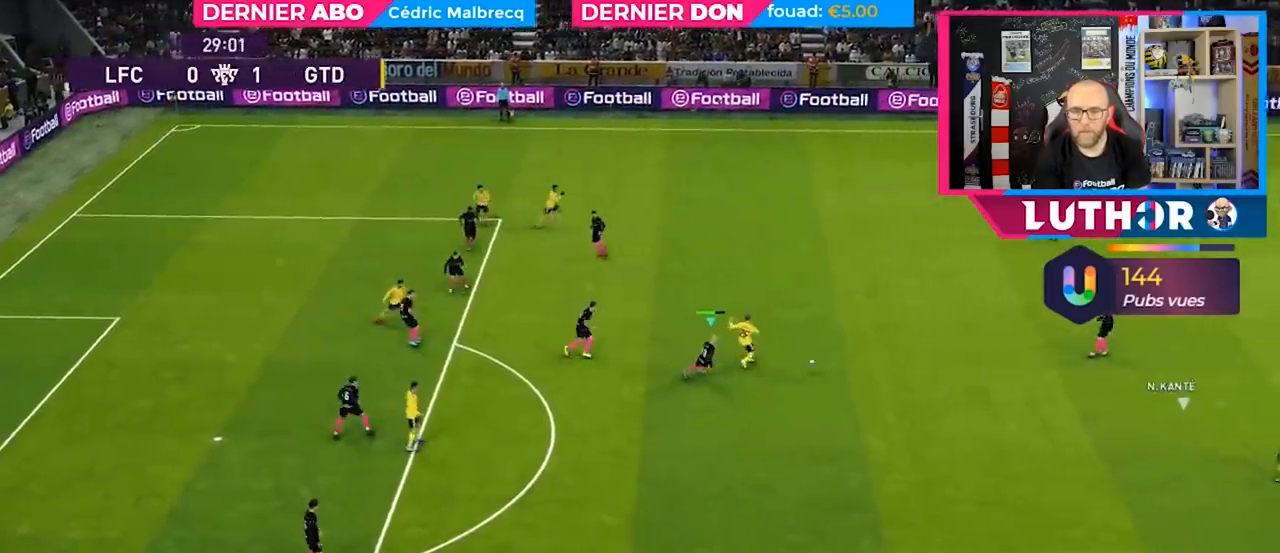
{"buttons": ["SQUARE", "R2"], "left_stick": "down-right", "right_stick": "center", "events": [[67, "L1", "down"], [167, "left_stick", "down-right"], [200, "L1", "up"]]}
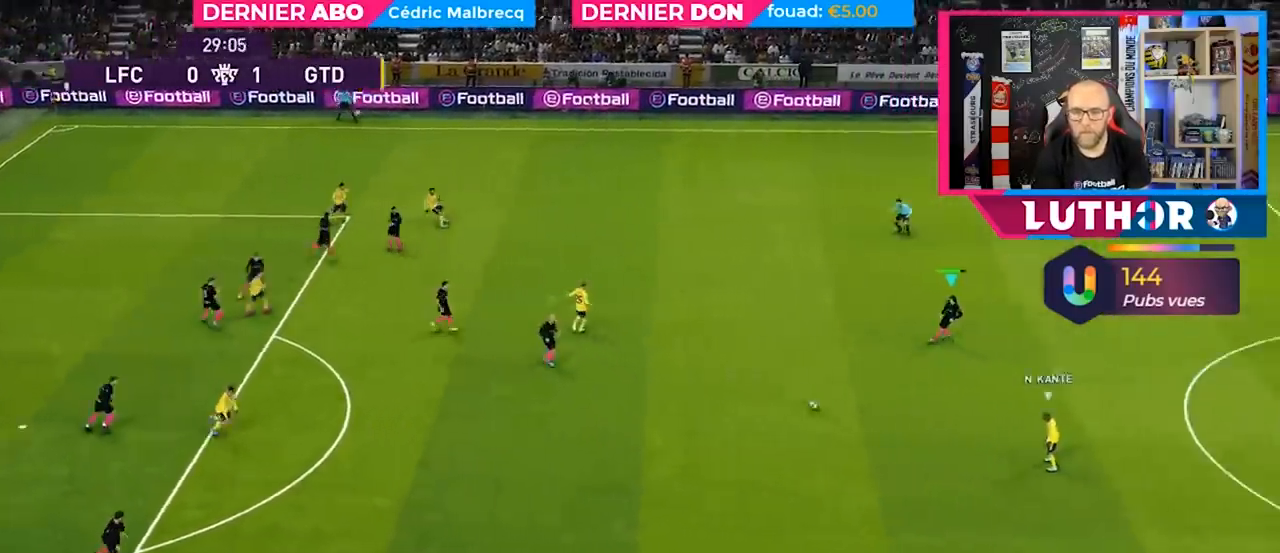
{"buttons": ["SQUARE", "R2"], "left_stick": "down", "right_stick": "center", "events": [[167, "L1", "down"], [300, "L1", "up"], [333, "left_stick", "down"]]}
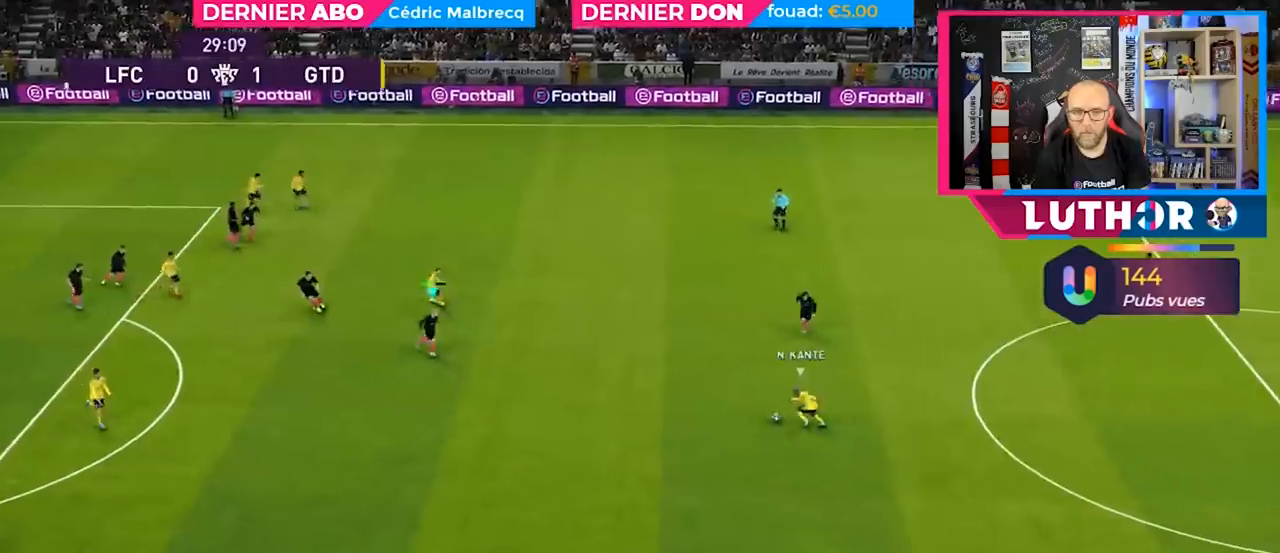
{"buttons": ["R2"], "left_stick": "down", "right_stick": "center", "events": [[67, "SQUARE", "up"]]}
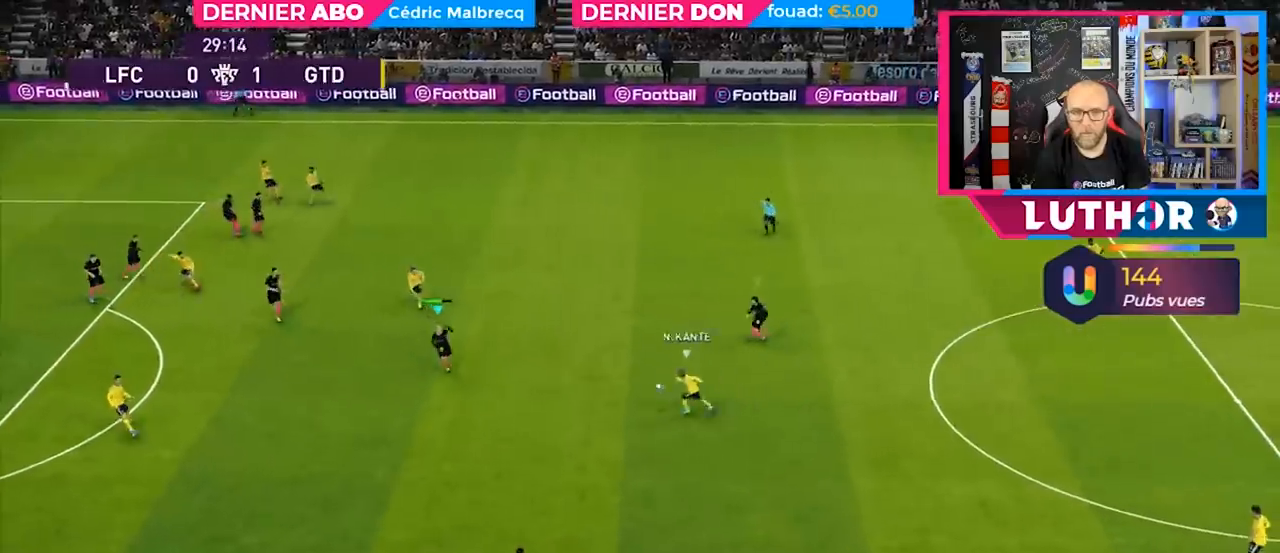
{"buttons": ["SQUARE", "R2"], "left_stick": "down", "right_stick": "center", "events": [[500, "SQUARE", "down"]]}
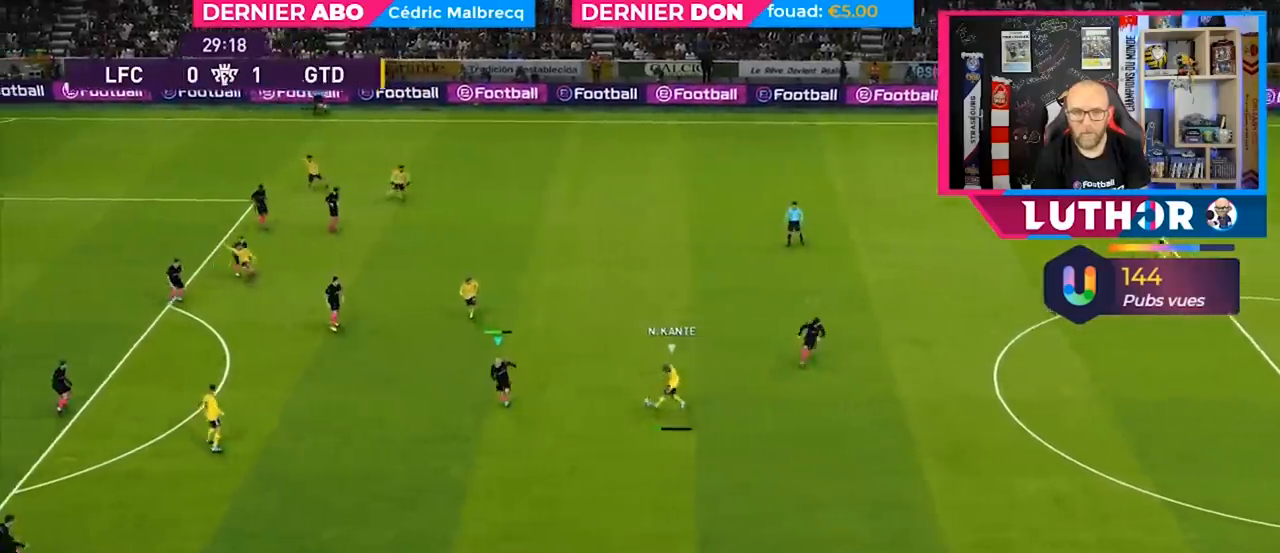
{"buttons": ["CROSS", "SQUARE", "R2"], "left_stick": "down-right", "right_stick": "center", "events": [[67, "CROSS", "down"], [333, "L1", "down"], [400, "left_stick", "down-right"], [500, "L1", "up"]]}
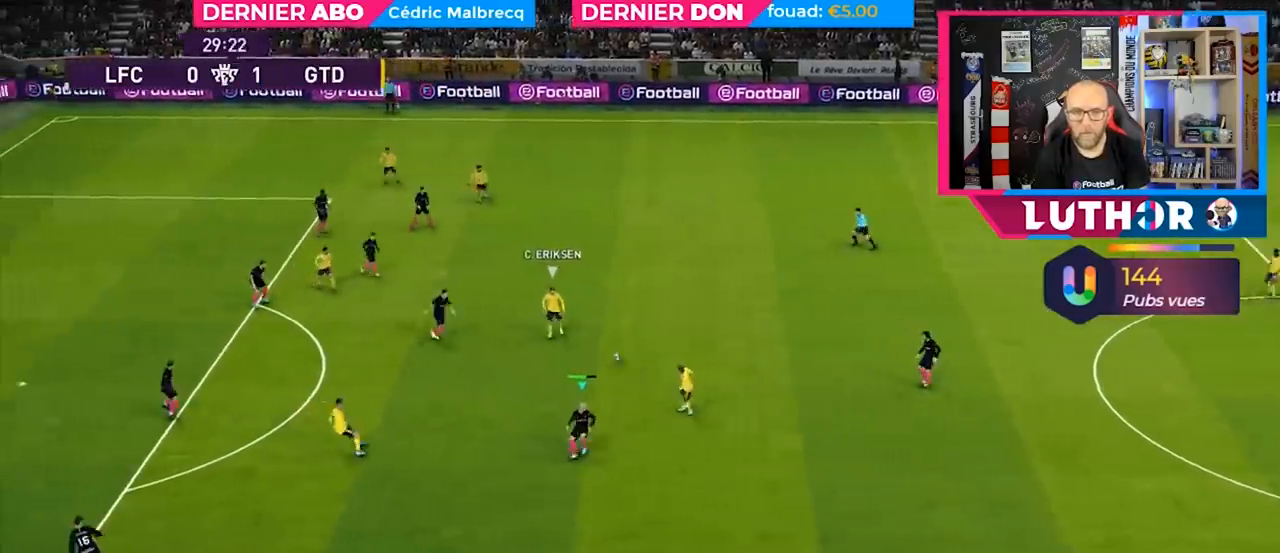
{"buttons": ["R2"], "left_stick": "down", "right_stick": "center", "events": [[33, "left_stick", "down"], [67, "CROSS", "up"], [200, "SQUARE", "up"]]}
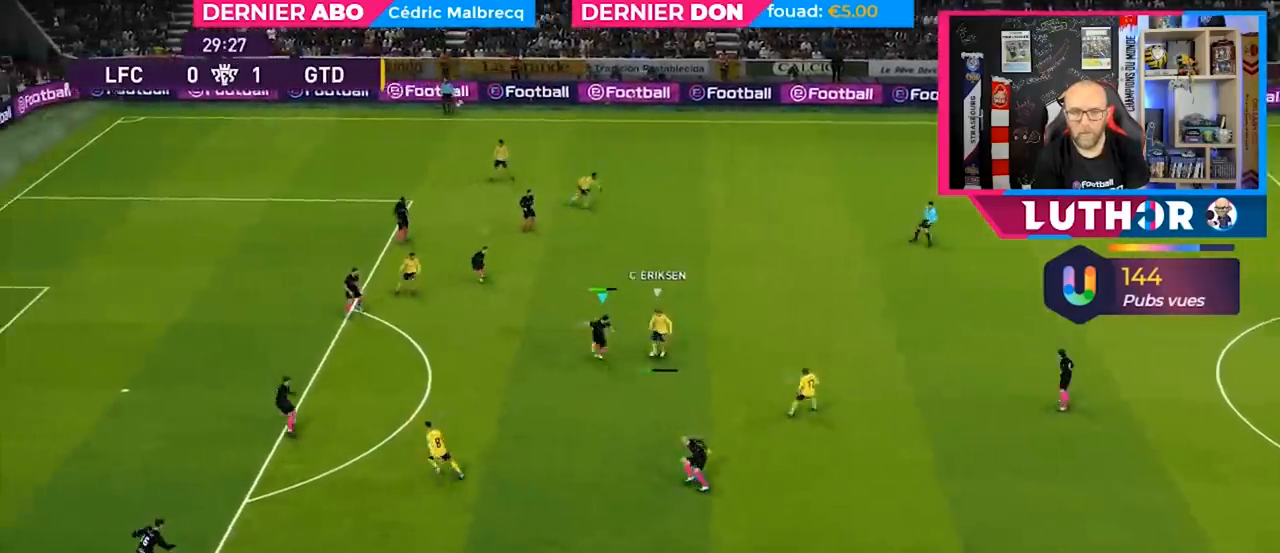
{"buttons": ["R2"], "left_stick": "down-left", "right_stick": "center", "events": [[300, "left_stick", "down-left"]]}
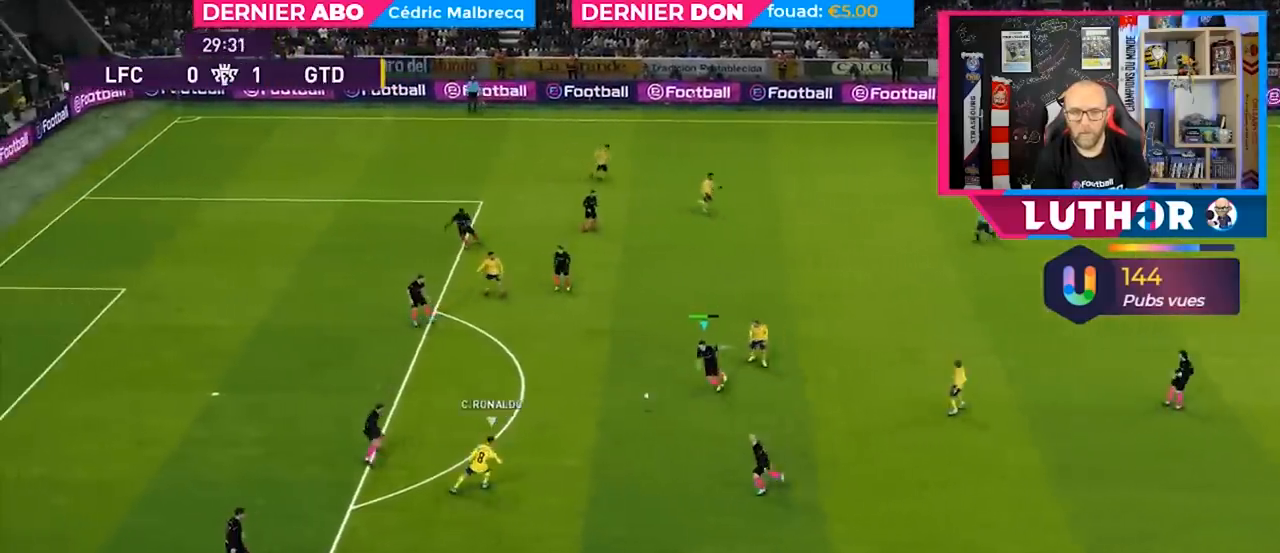
{"buttons": ["SQUARE", "R2"], "left_stick": "down-left", "right_stick": "center", "events": [[233, "SQUARE", "down"]]}
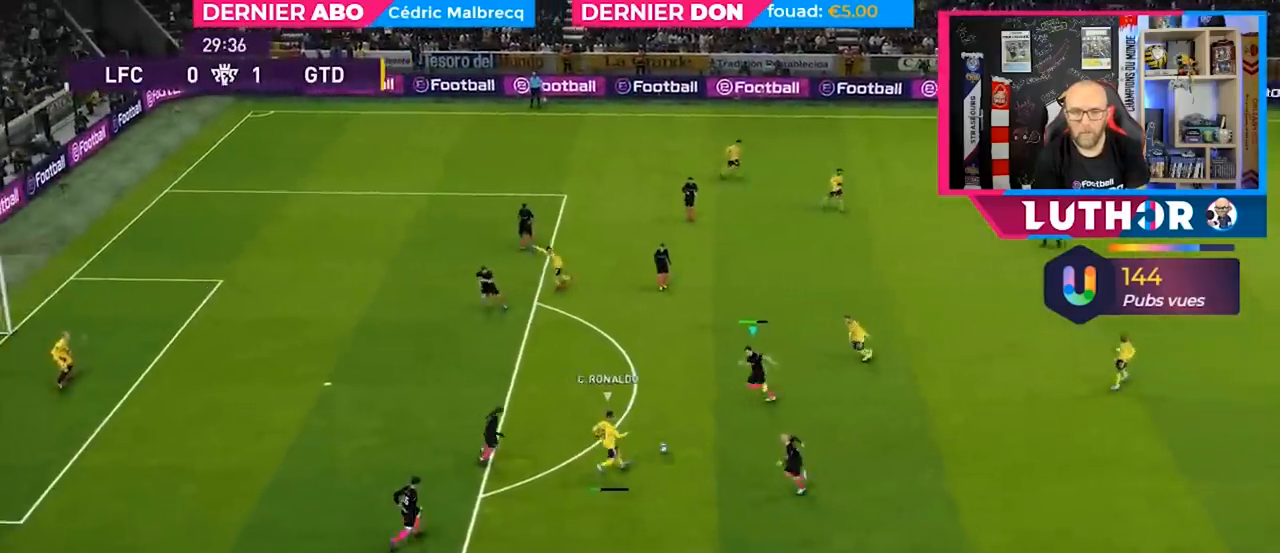
{"buttons": ["SQUARE", "L1", "R2"], "left_stick": "right", "right_stick": "center", "events": [[400, "left_stick", "right"], [433, "L1", "down"]]}
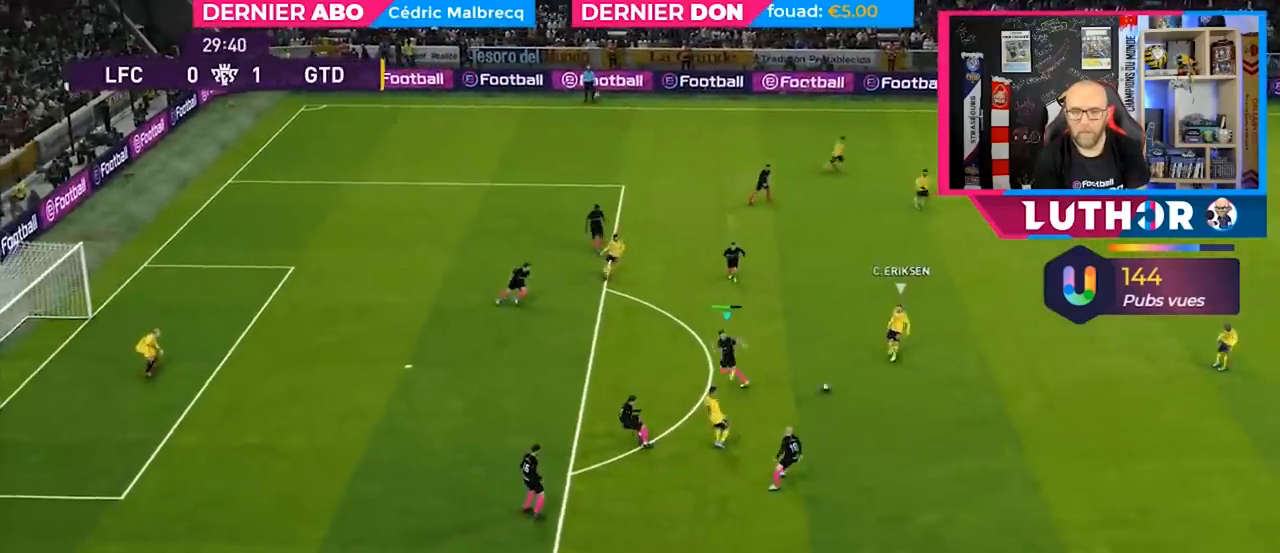
{"buttons": ["SQUARE", "L1", "R2"], "left_stick": "right", "right_stick": "center", "events": [[67, "L1", "up"], [433, "L1", "down"]]}
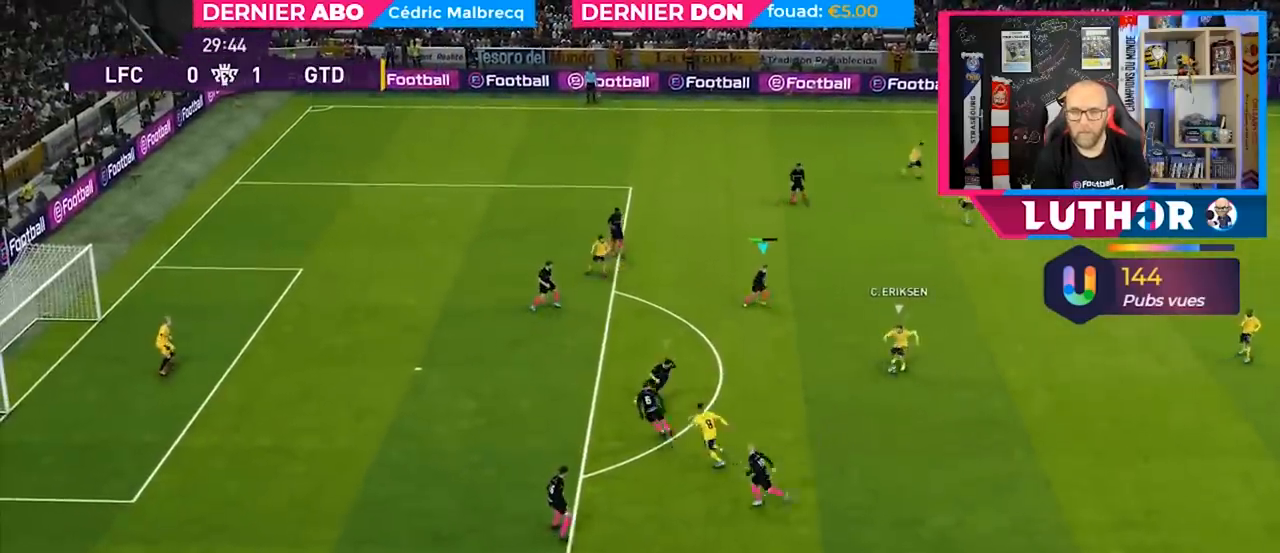
{"buttons": ["R2"], "left_stick": "right", "right_stick": "center", "events": [[100, "L1", "up"], [333, "SQUARE", "up"]]}
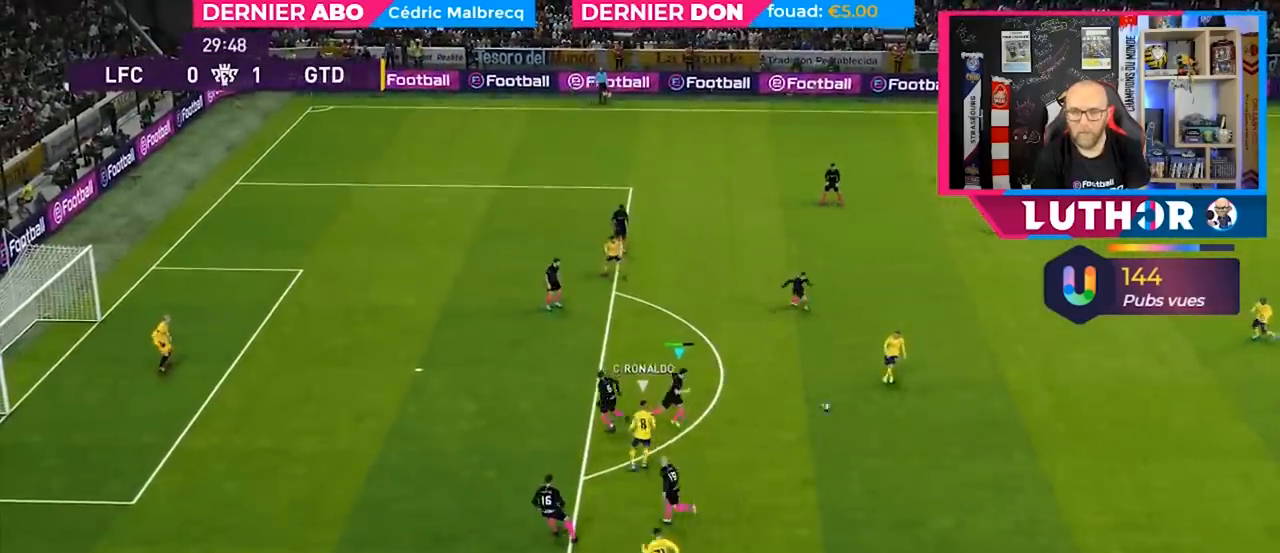
{"buttons": ["R2"], "left_stick": "down-right", "right_stick": "center", "events": [[67, "CROSS", "down"], [67, "SQUARE", "down"], [100, "left_stick", "down-right"], [167, "L1", "down"], [267, "L1", "up"], [333, "SQUARE", "up"], [367, "CROSS", "up"]]}
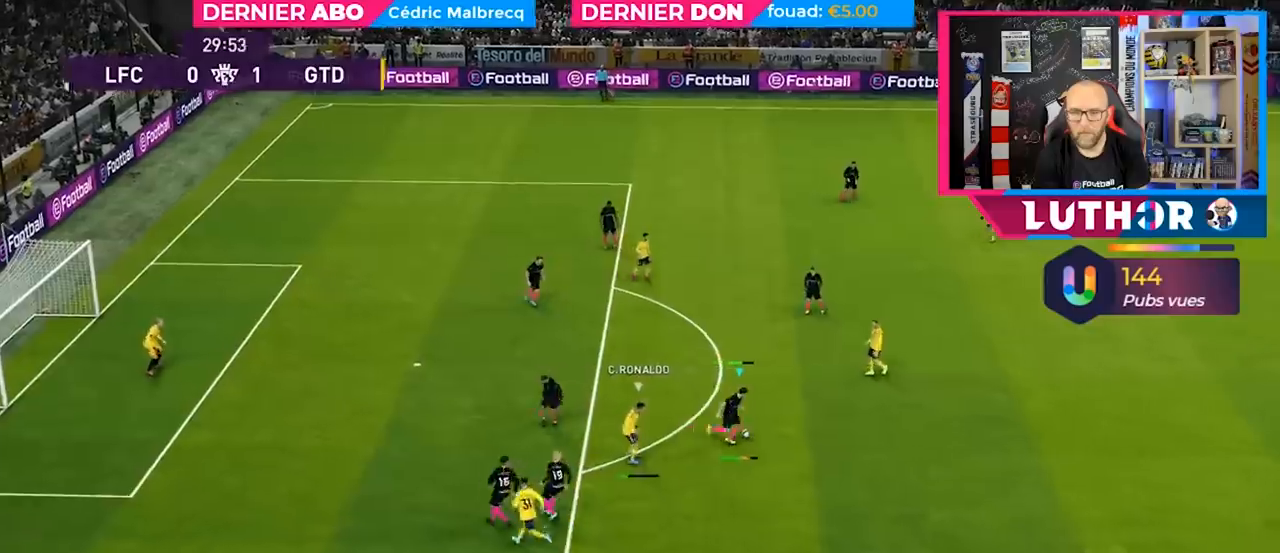
{"buttons": ["R2"], "left_stick": "down-right", "right_stick": "center", "events": [[67, "CROSS", "down"], [233, "CROSS", "up"]]}
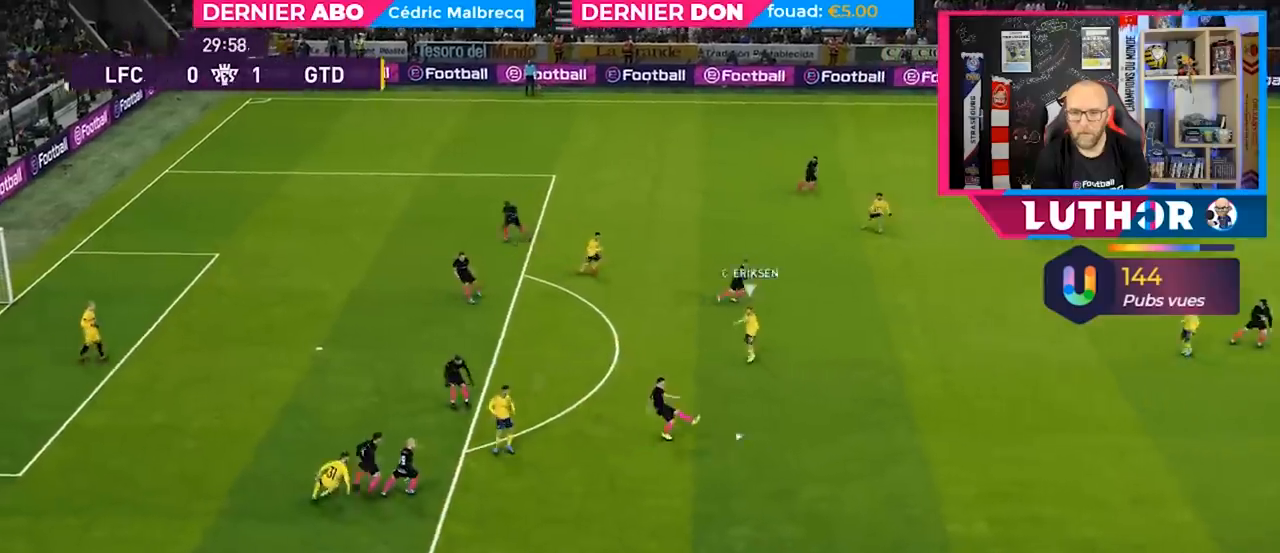
{"buttons": ["TRIANGLE", "R2"], "left_stick": "right", "right_stick": "center", "events": [[233, "left_stick", "right"], [467, "TRIANGLE", "down"]]}
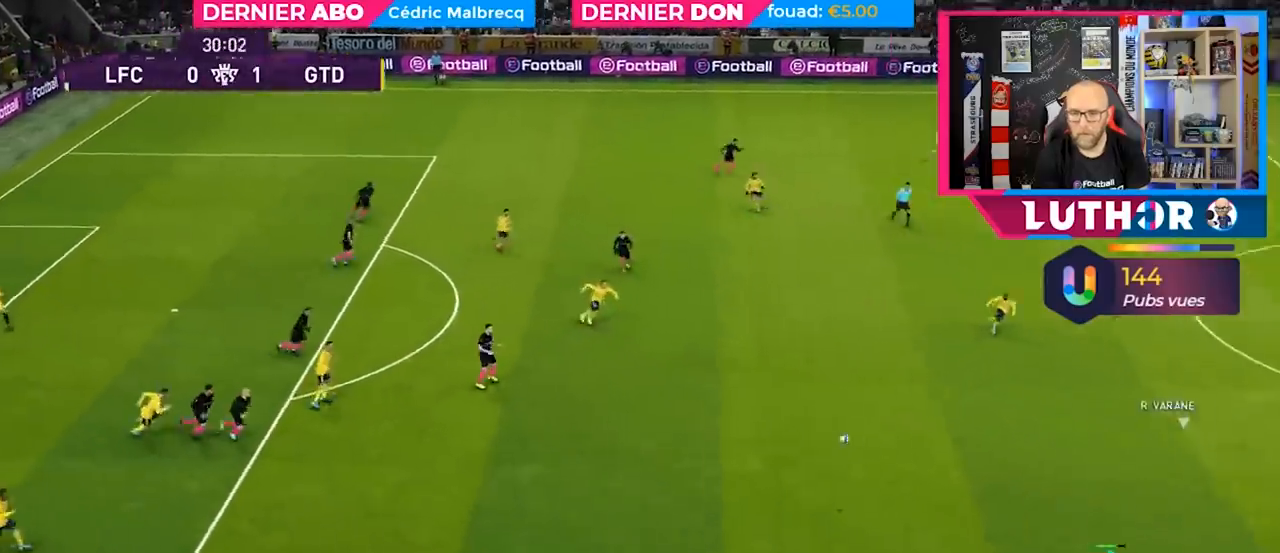
{"buttons": ["R2"], "left_stick": "up-right", "right_stick": "center", "events": [[67, "left_stick", "up-right"], [100, "TRIANGLE", "up"]]}
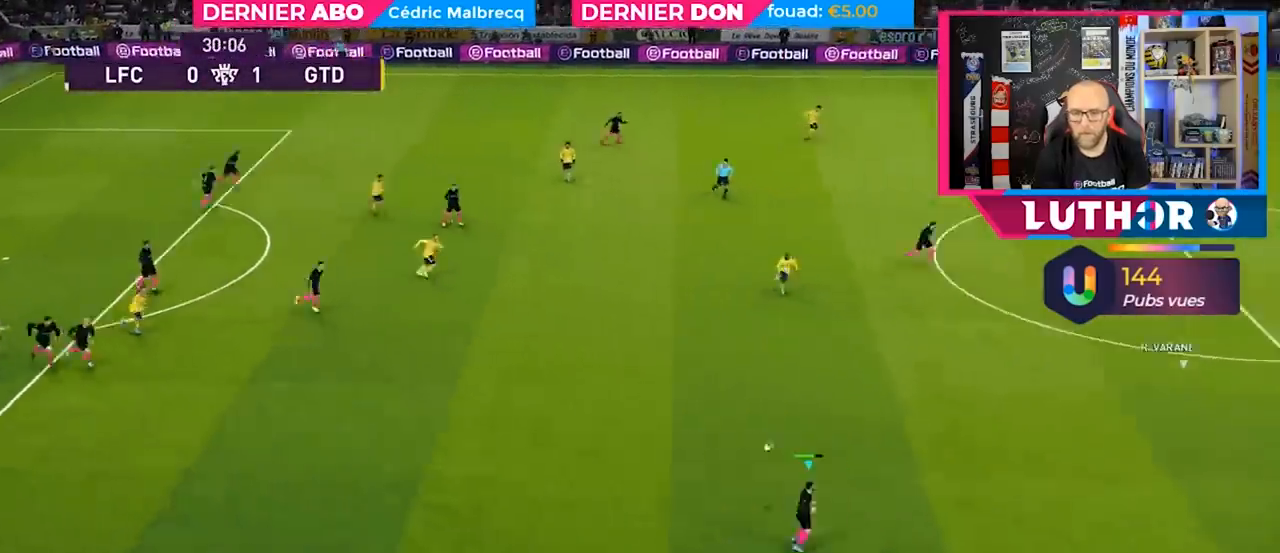
{"buttons": ["R2"], "left_stick": "down-left", "right_stick": "center", "events": [[267, "left_stick", "right"], [433, "left_stick", "down-left"]]}
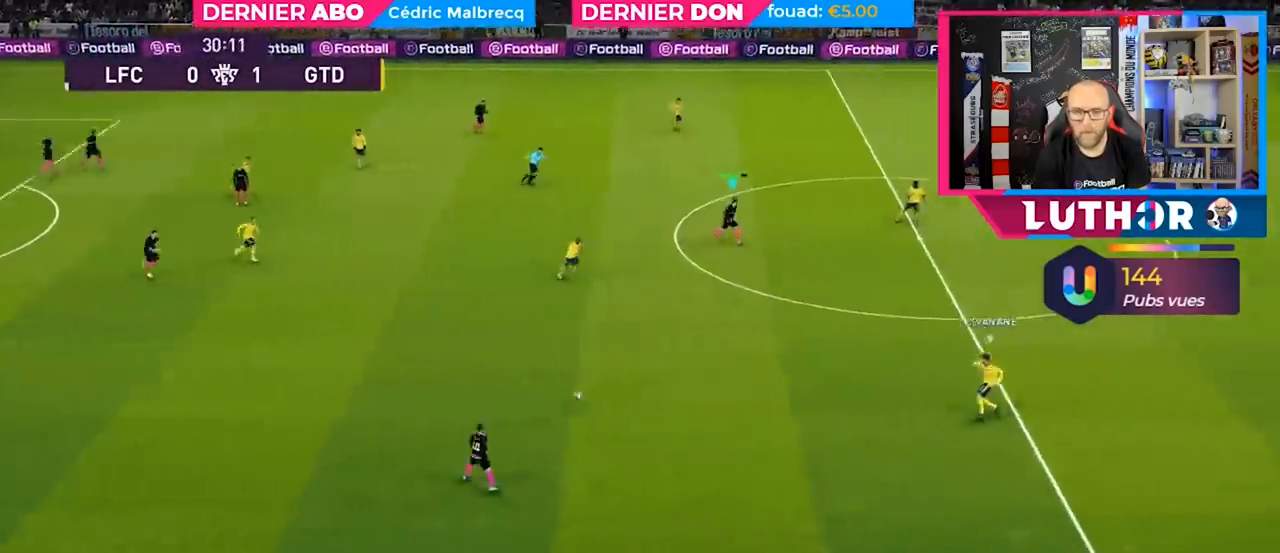
{"buttons": ["R2"], "left_stick": "down", "right_stick": "center", "events": [[100, "left_stick", "down"], [267, "left_stick", "down-right"], [467, "left_stick", "down"]]}
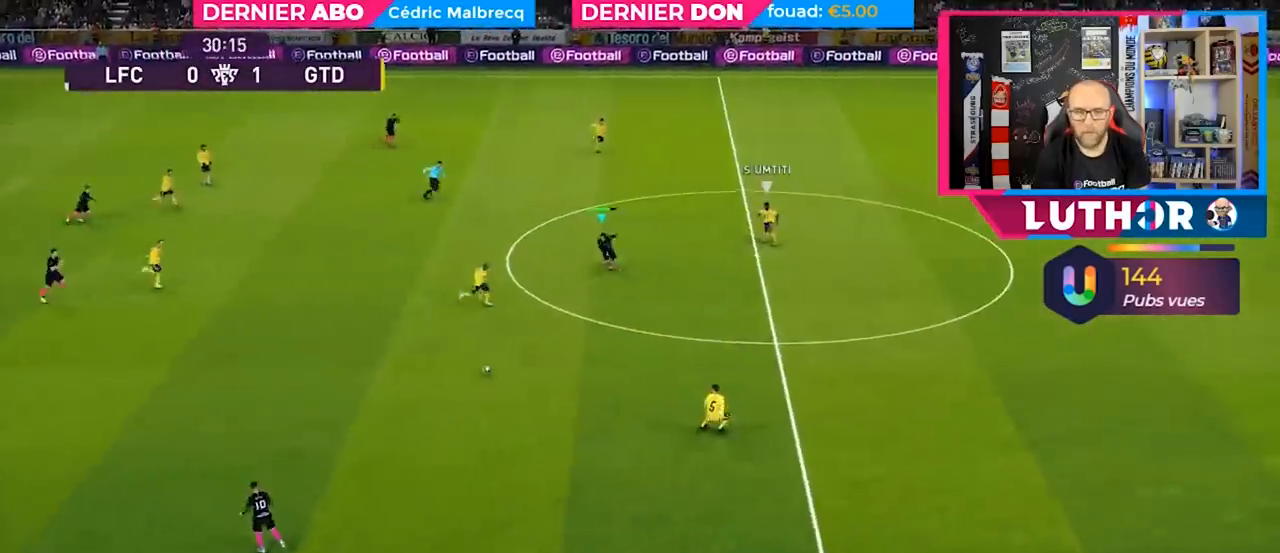
{"buttons": ["R2"], "left_stick": "down", "right_stick": "center", "events": [[267, "TRIANGLE", "down"], [367, "TRIANGLE", "up"]]}
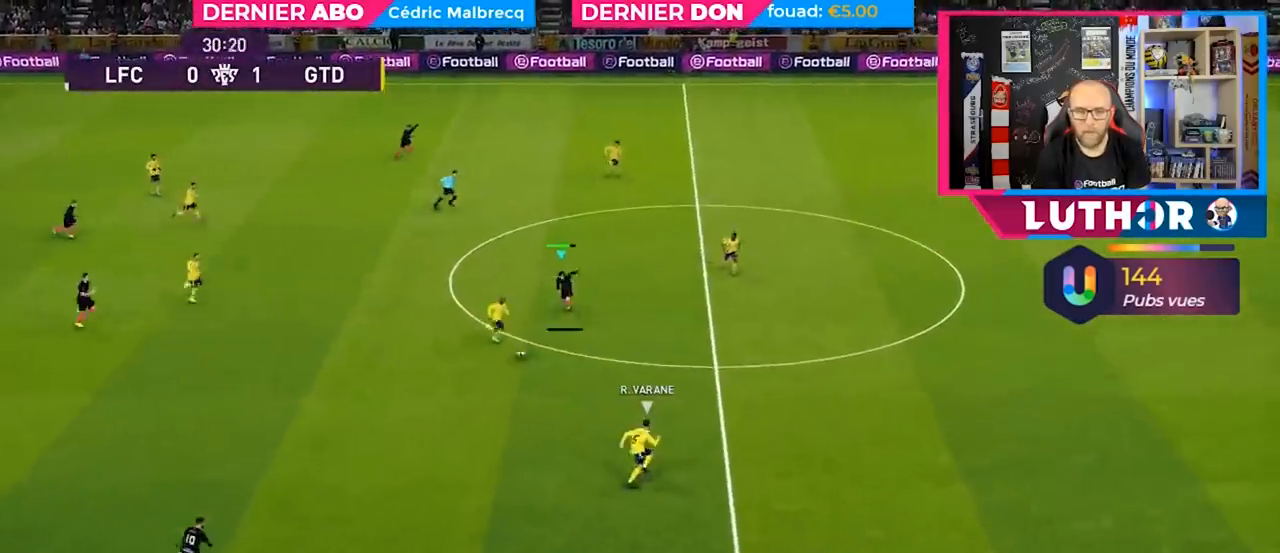
{"buttons": ["R2"], "left_stick": "down-right", "right_stick": "center", "events": [[467, "left_stick", "down-right"]]}